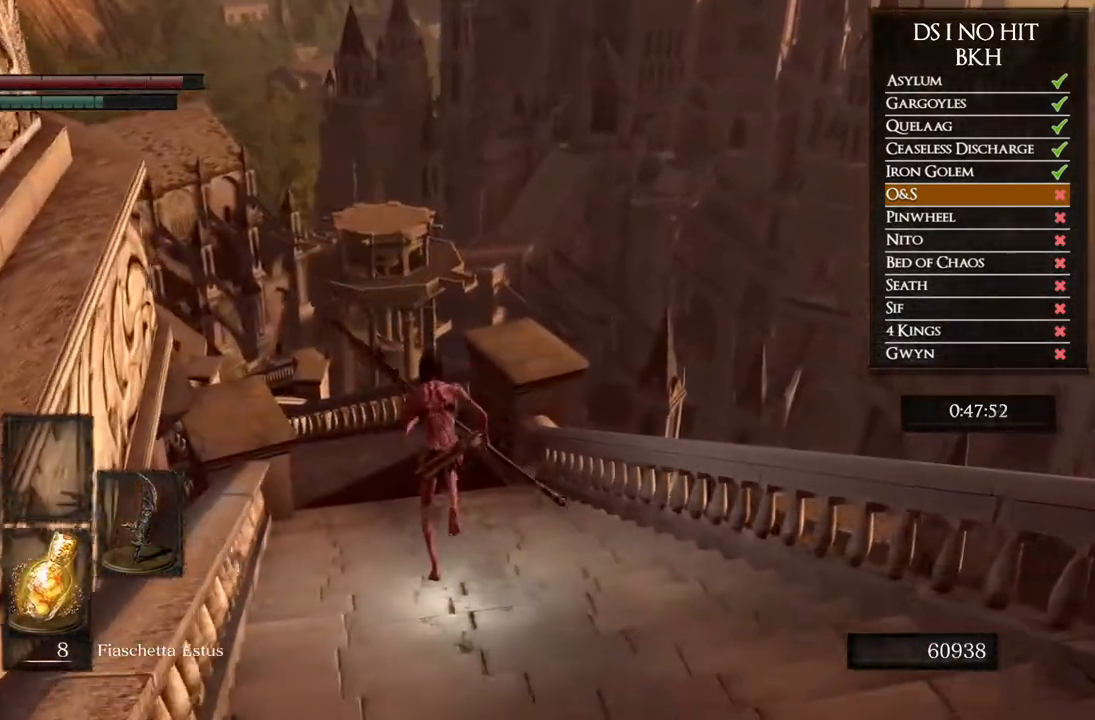
Gameplay with a controller (Xbox layout); each line is a JSON object with the inputs held at the frame after it. "events" lists button and stick changes between this image and that frame as [ms after this image, input, new state], when the widget could be followed in between. Not read: L1 L2 R1 R2.
{"buttons": ["B"], "left_stick": "up", "right_stick": "center", "events": []}
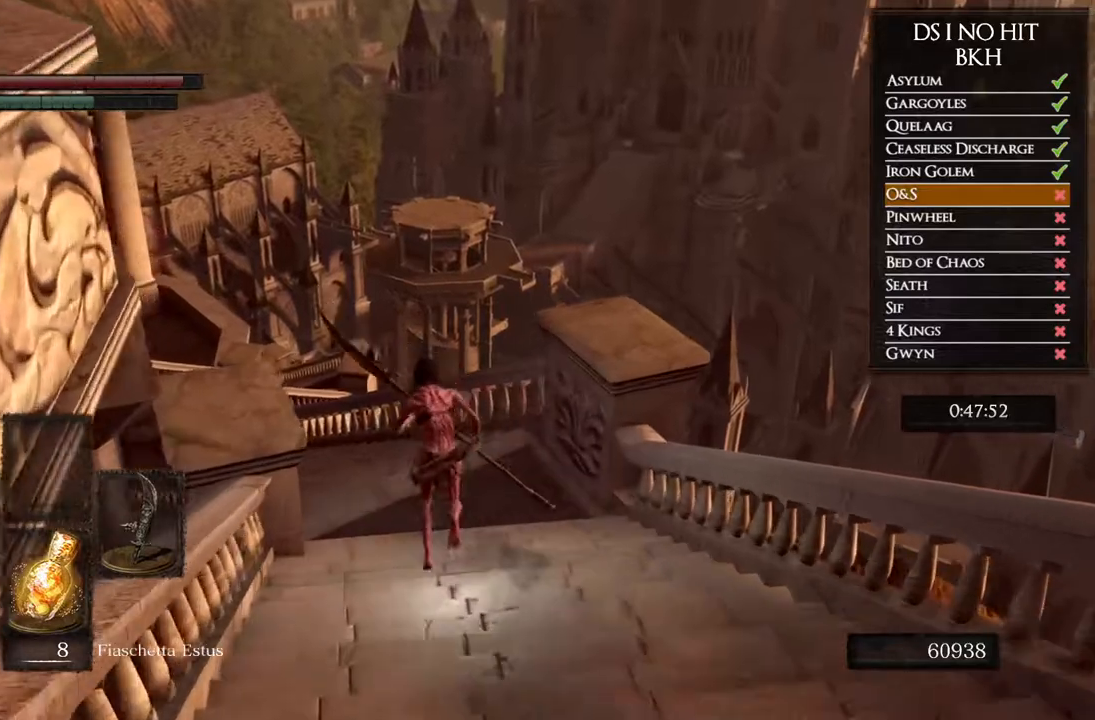
{"buttons": ["B"], "left_stick": "up", "right_stick": "center", "events": []}
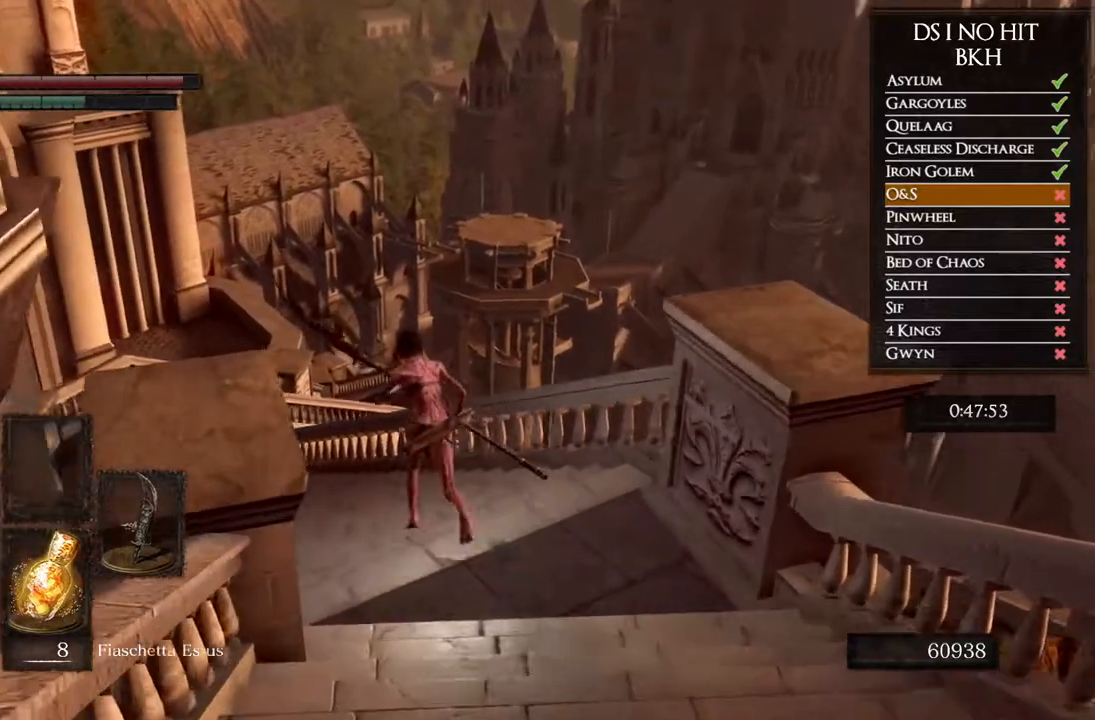
{"buttons": ["B"], "left_stick": "up", "right_stick": "center", "events": []}
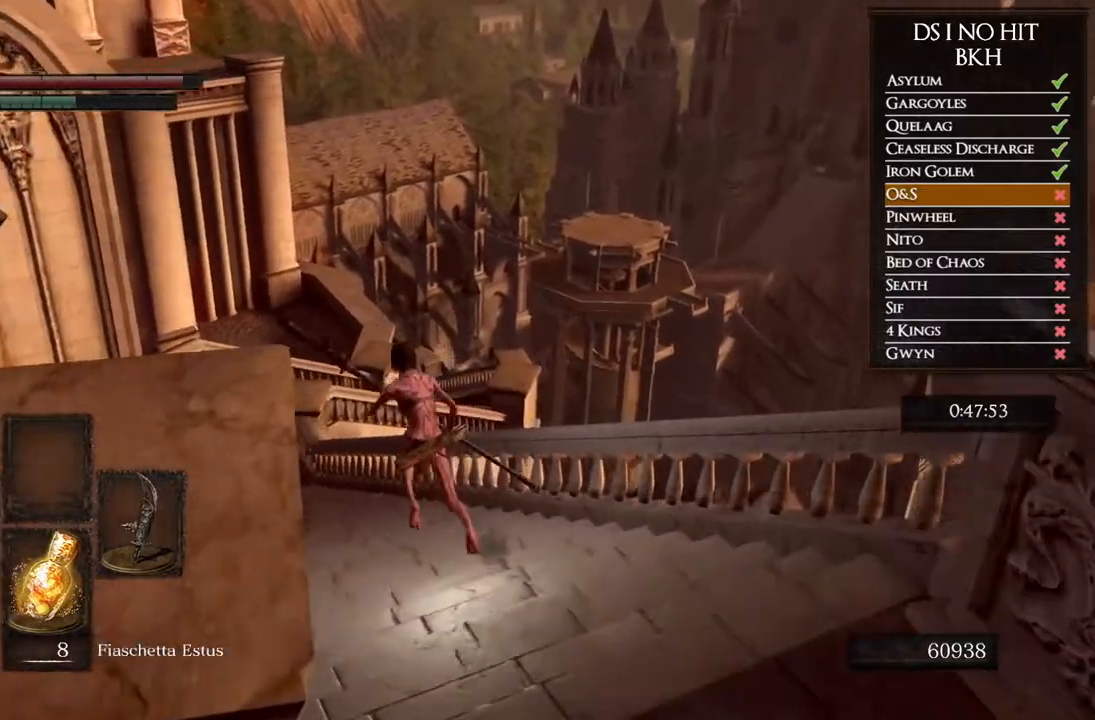
{"buttons": ["B"], "left_stick": "up", "right_stick": "center", "events": []}
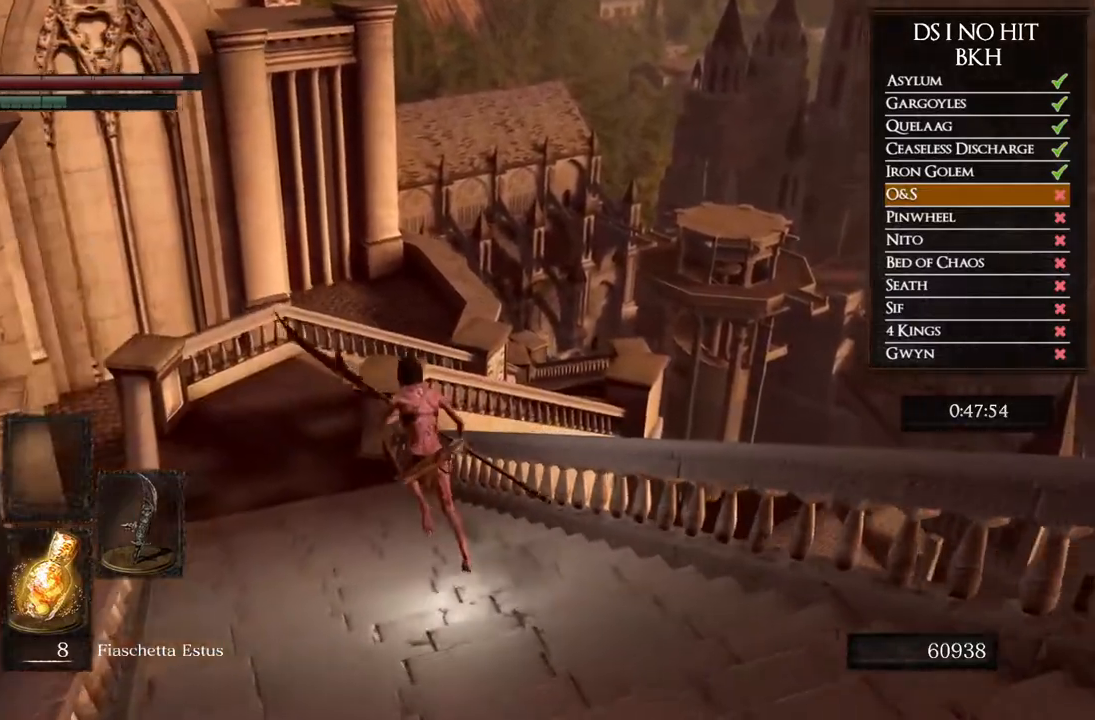
{"buttons": ["B"], "left_stick": "up", "right_stick": "center", "events": []}
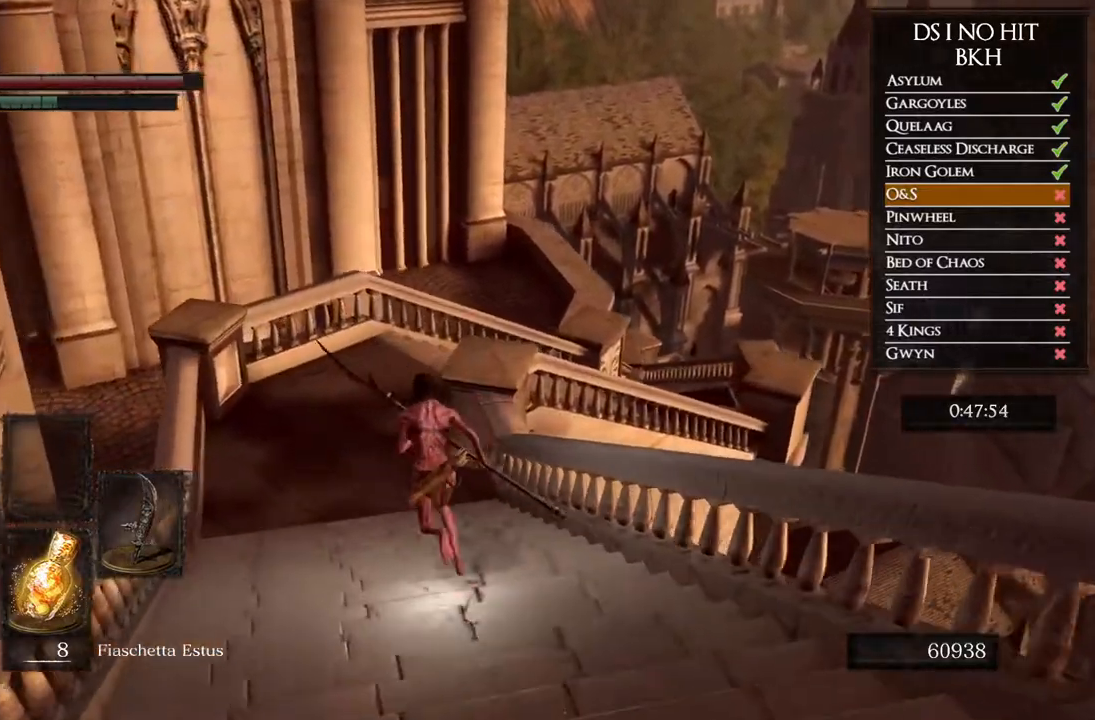
{"buttons": ["B"], "left_stick": "up", "right_stick": "center", "events": []}
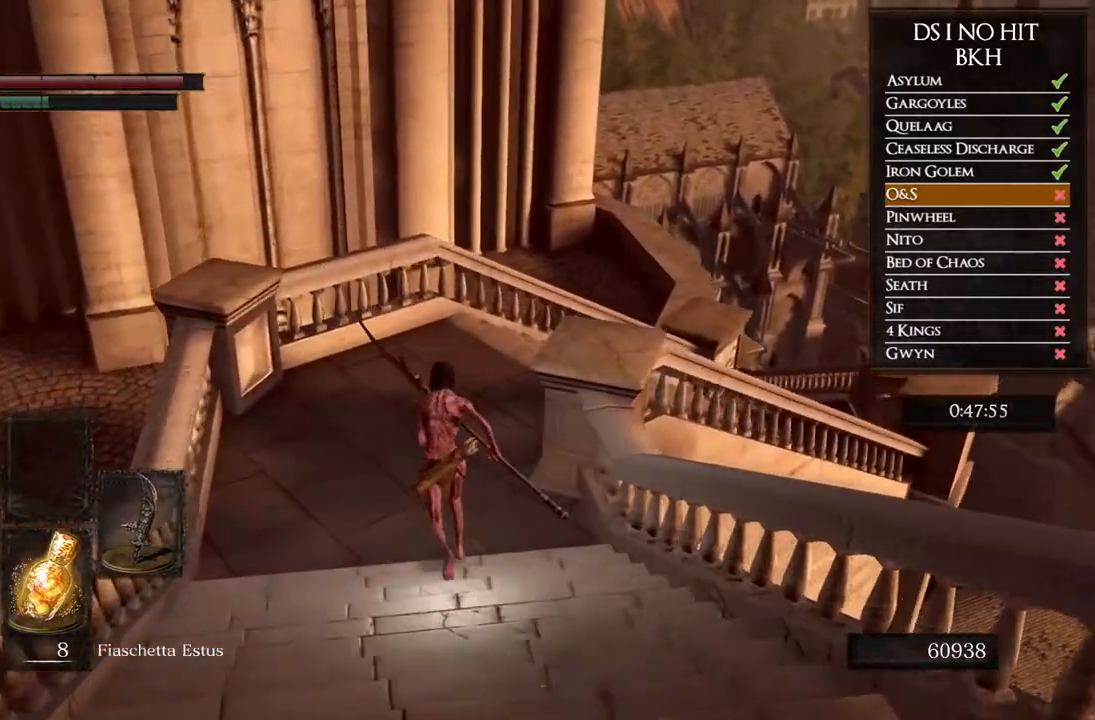
{"buttons": ["B"], "left_stick": "up-right", "right_stick": "center", "events": [[417, "left_stick", "up-right"]]}
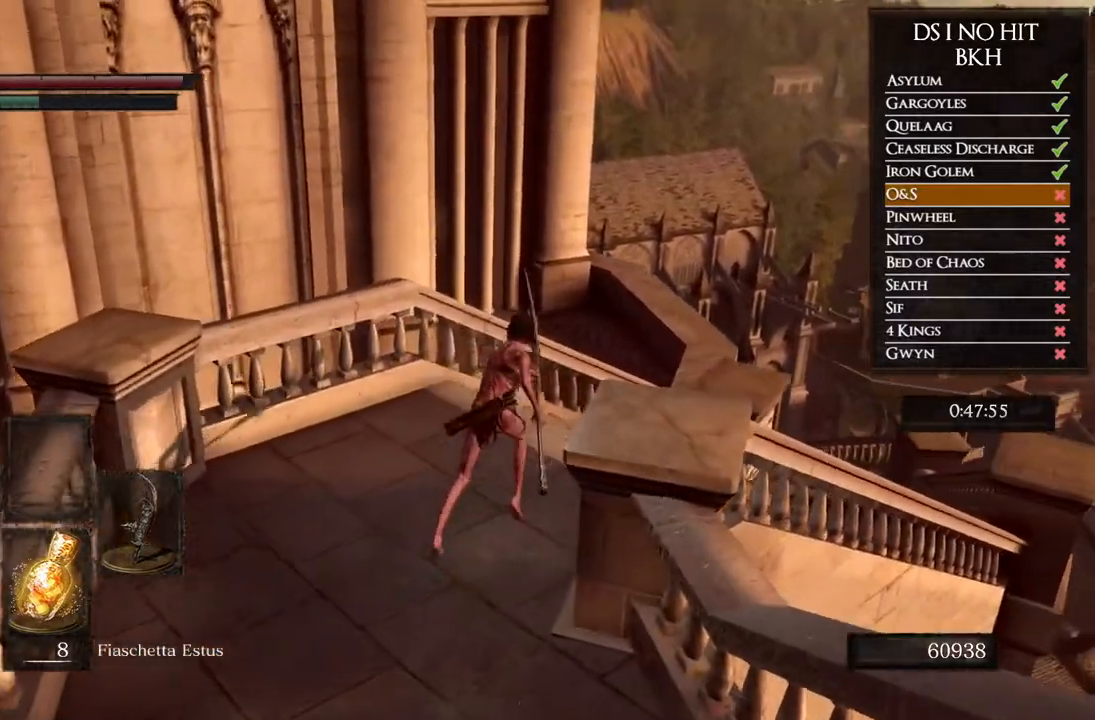
{"buttons": ["B"], "left_stick": "up-right", "right_stick": "center", "events": [[67, "B", "up"], [167, "right_stick", "down-right"], [350, "right_stick", "center"], [450, "B", "down"]]}
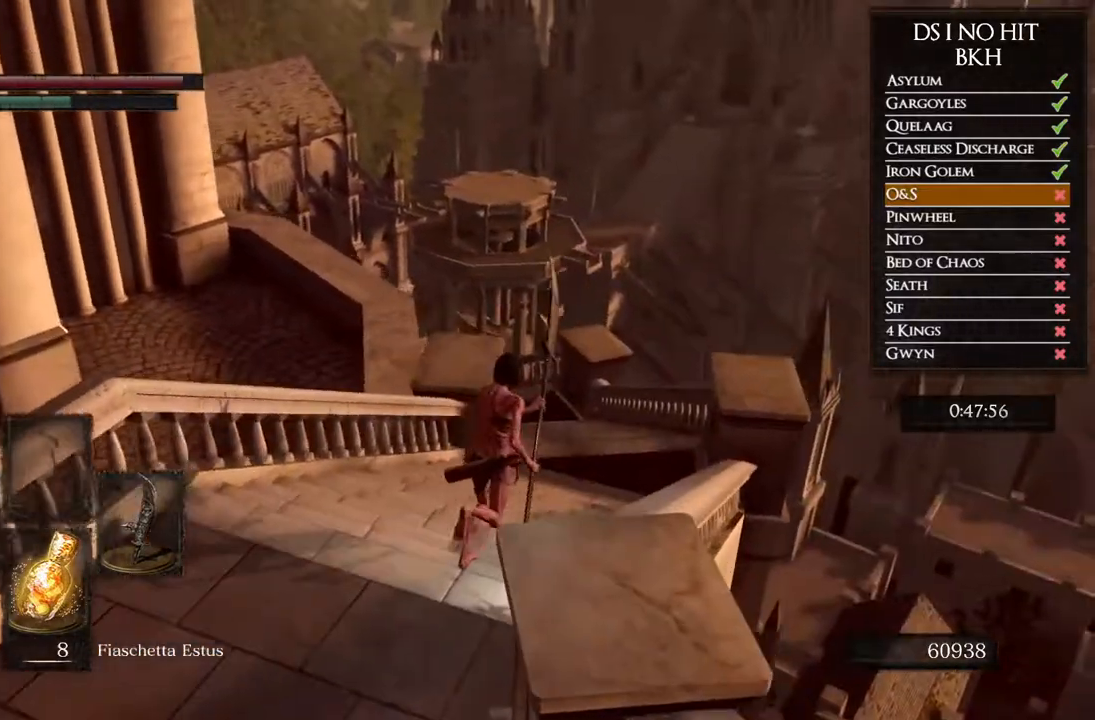
{"buttons": ["B"], "left_stick": "up", "right_stick": "center", "events": [[183, "left_stick", "up"]]}
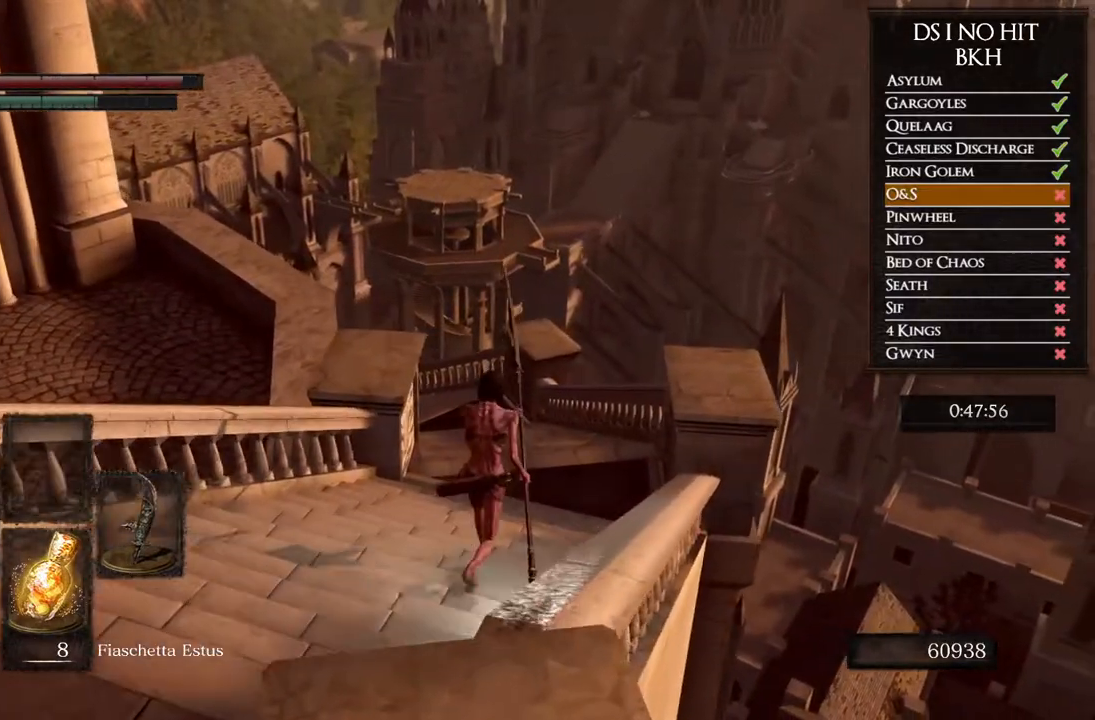
{"buttons": ["B"], "left_stick": "up", "right_stick": "center", "events": []}
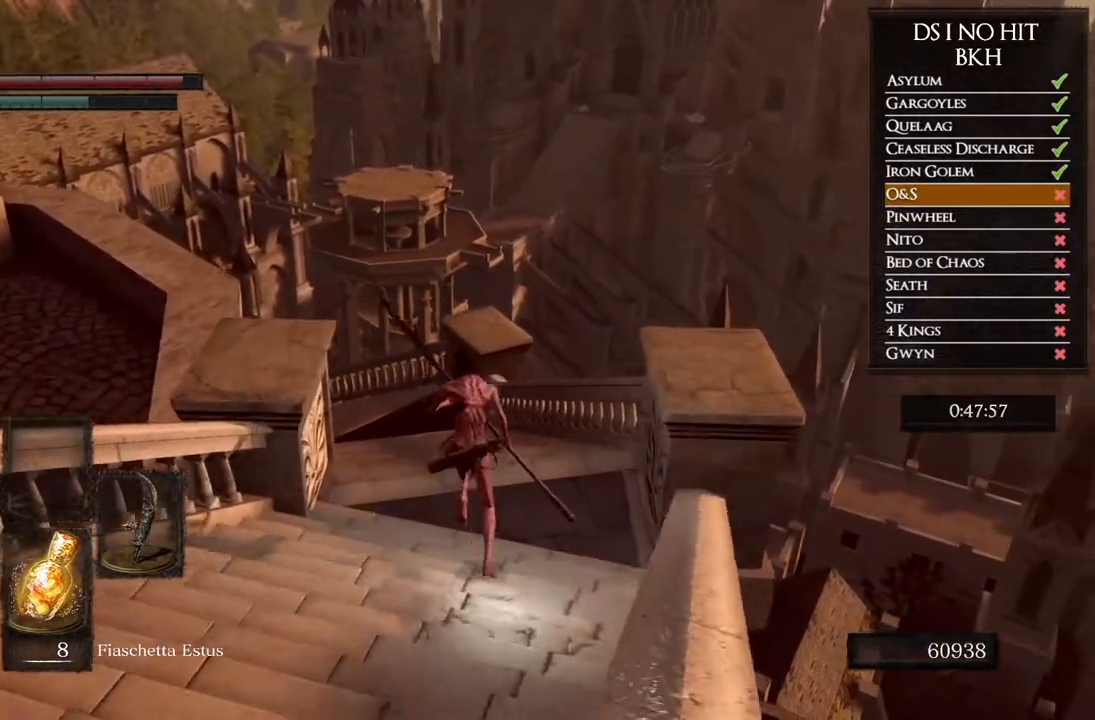
{"buttons": ["B"], "left_stick": "up", "right_stick": "center", "events": []}
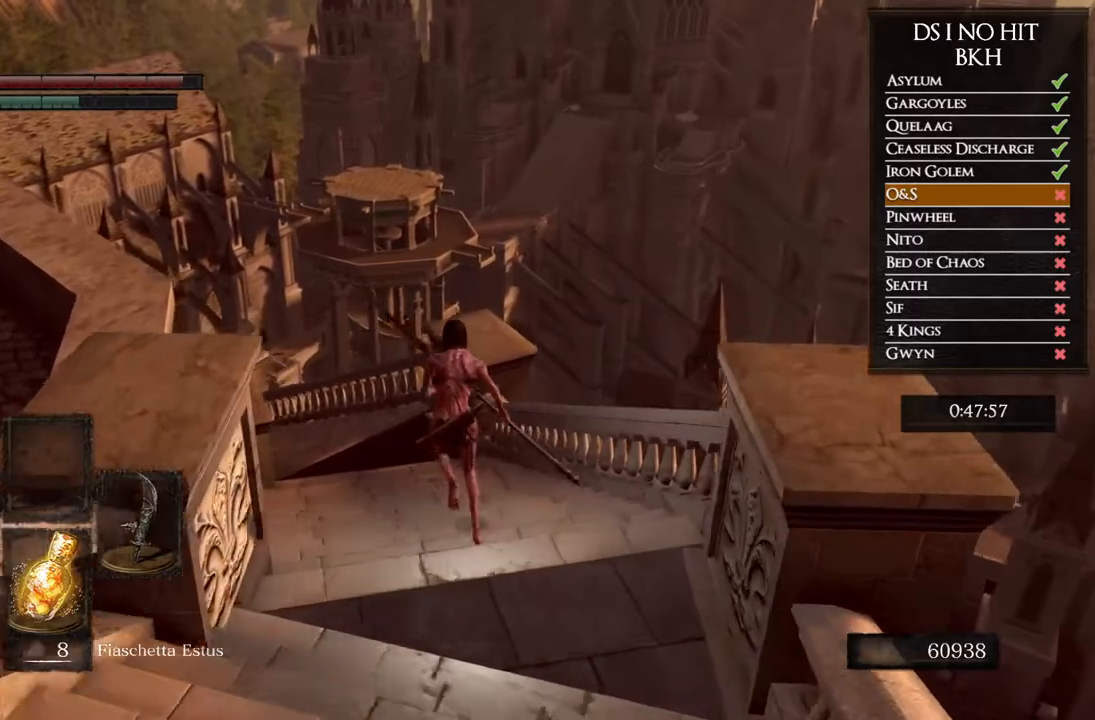
{"buttons": ["B"], "left_stick": "up", "right_stick": "center", "events": []}
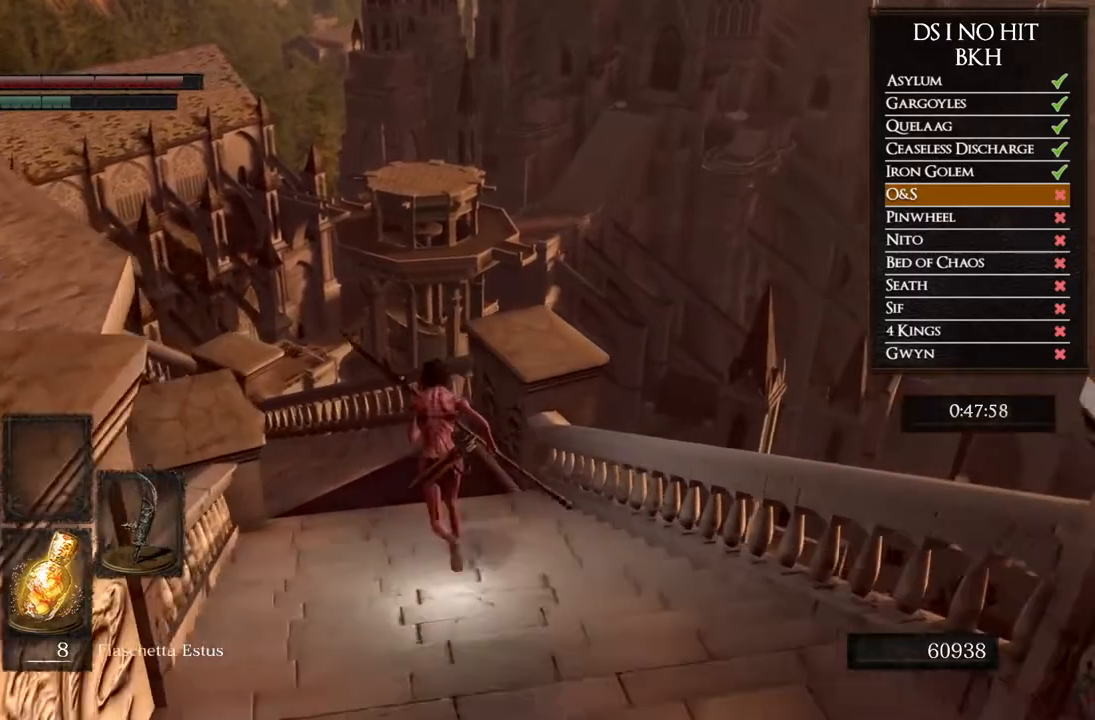
{"buttons": ["B"], "left_stick": "up", "right_stick": "center", "events": []}
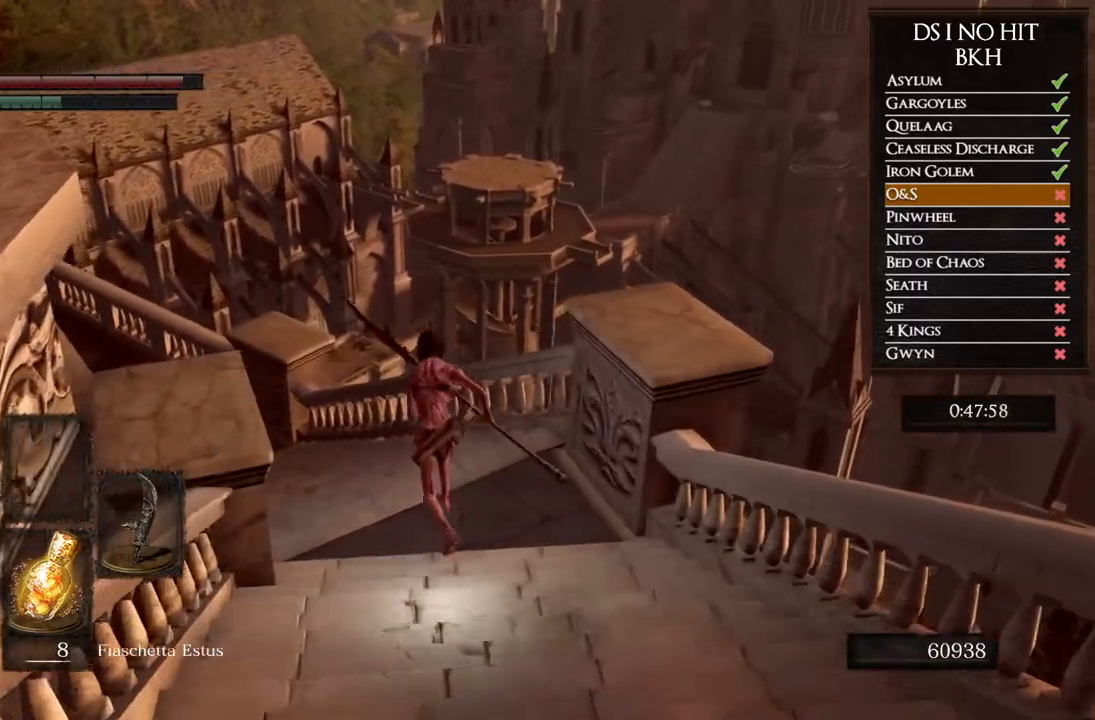
{"buttons": ["B"], "left_stick": "up", "right_stick": "center", "events": []}
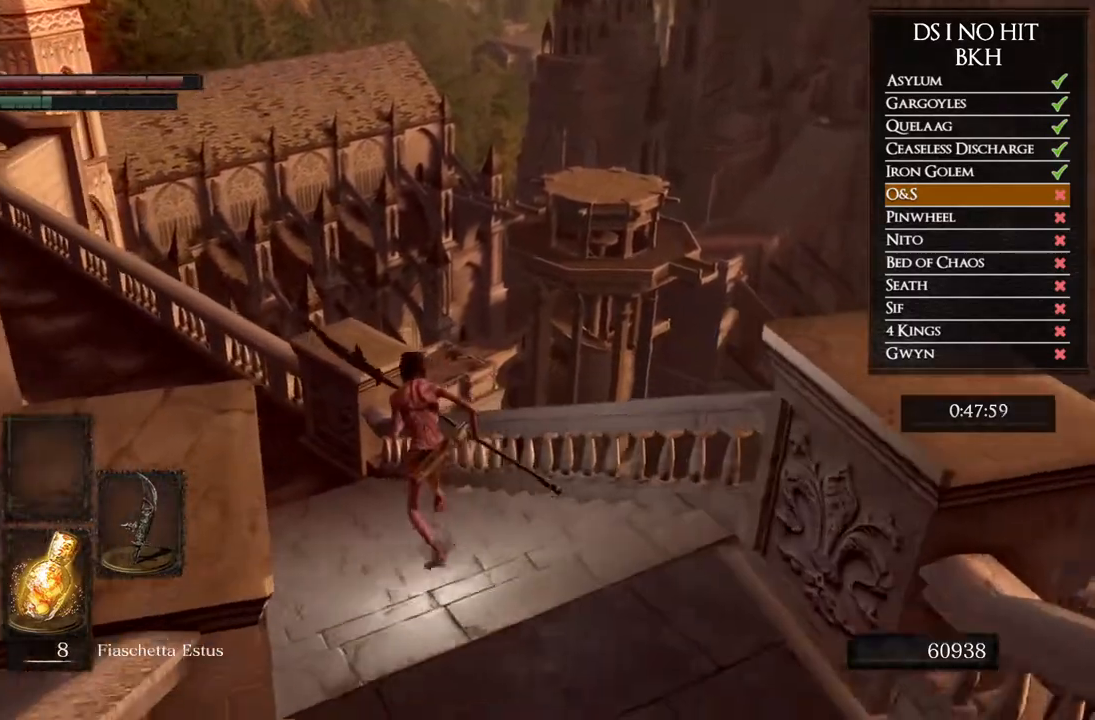
{"buttons": ["B"], "left_stick": "up", "right_stick": "center", "events": []}
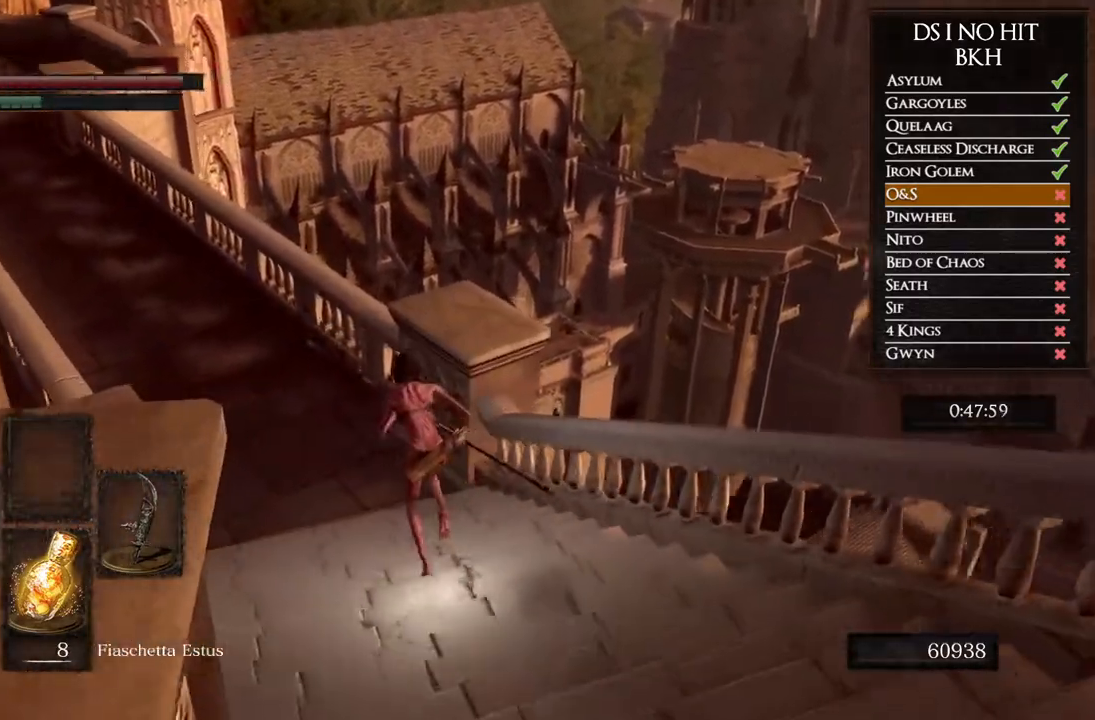
{"buttons": [], "left_stick": "up", "right_stick": "left", "events": [[217, "B", "up"], [367, "right_stick", "left"]]}
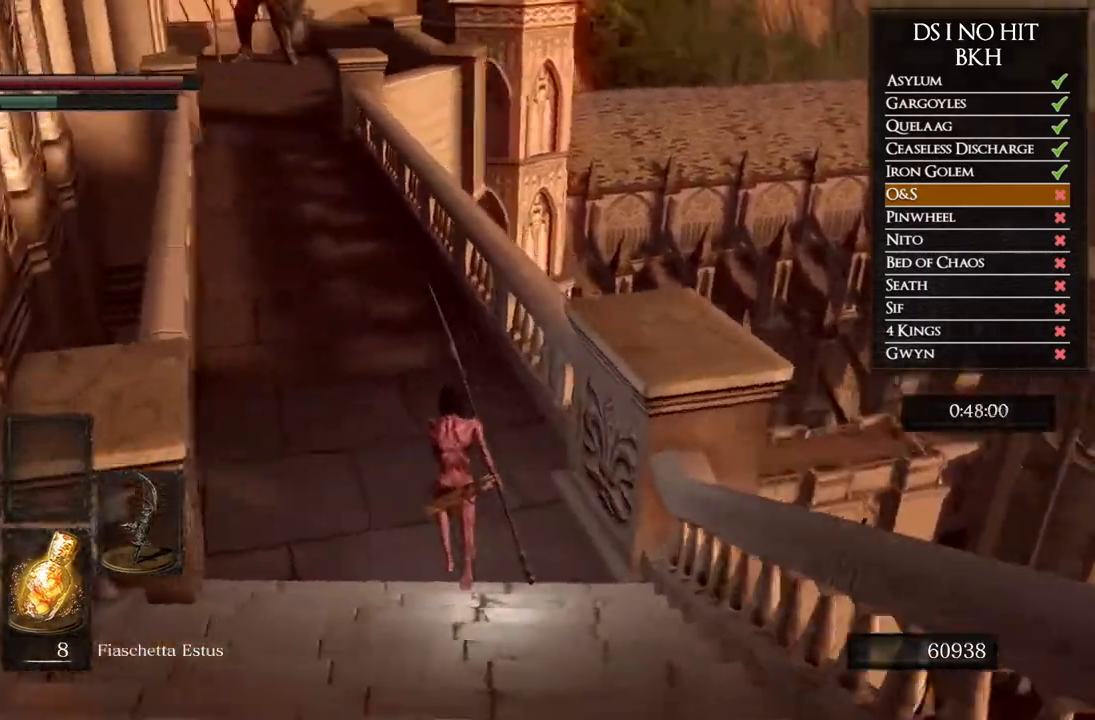
{"buttons": ["B"], "left_stick": "up", "right_stick": "center", "events": [[117, "right_stick", "center"], [183, "B", "down"]]}
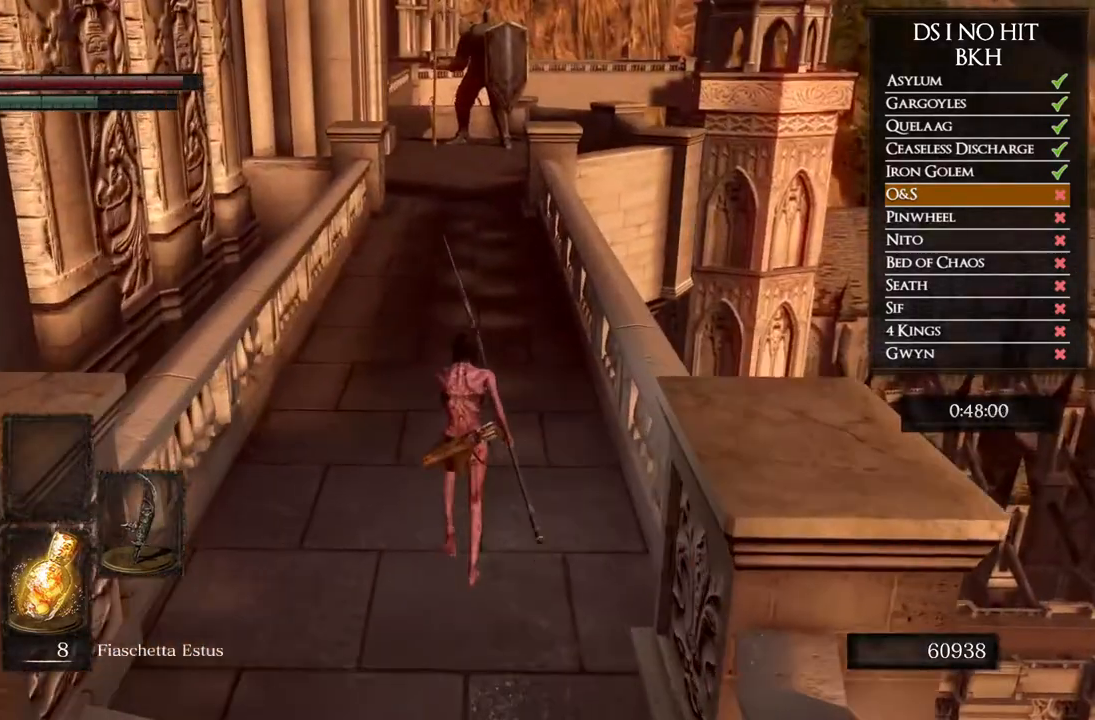
{"buttons": ["B"], "left_stick": "up", "right_stick": "center", "events": []}
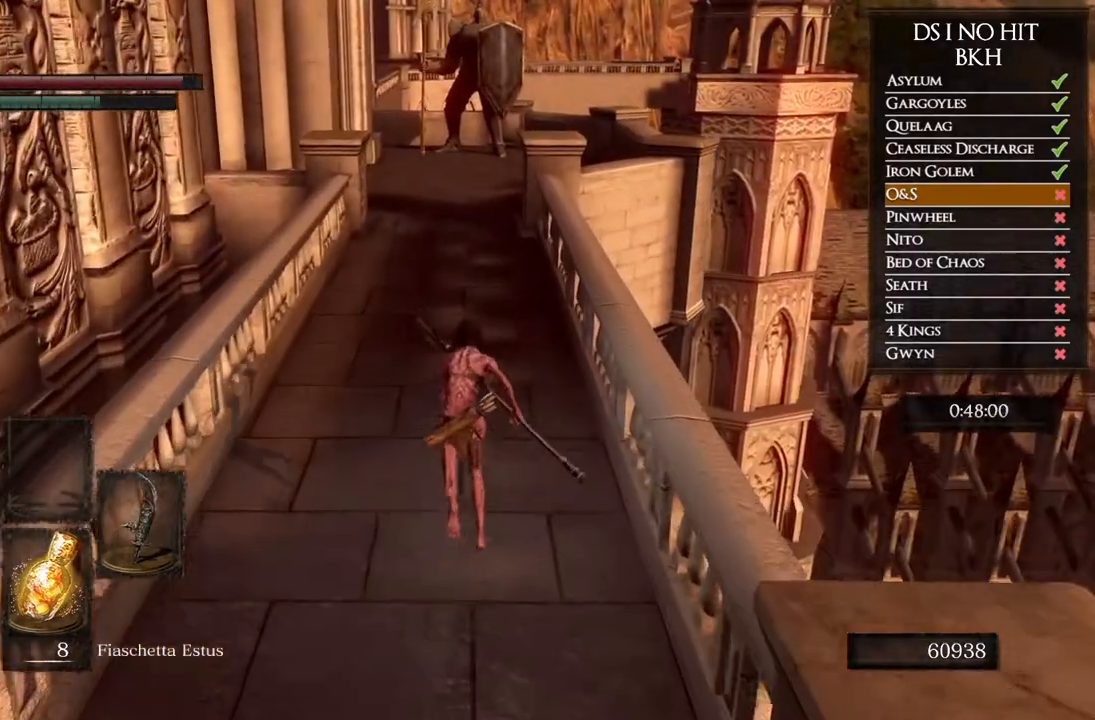
{"buttons": ["B"], "left_stick": "up", "right_stick": "center", "events": []}
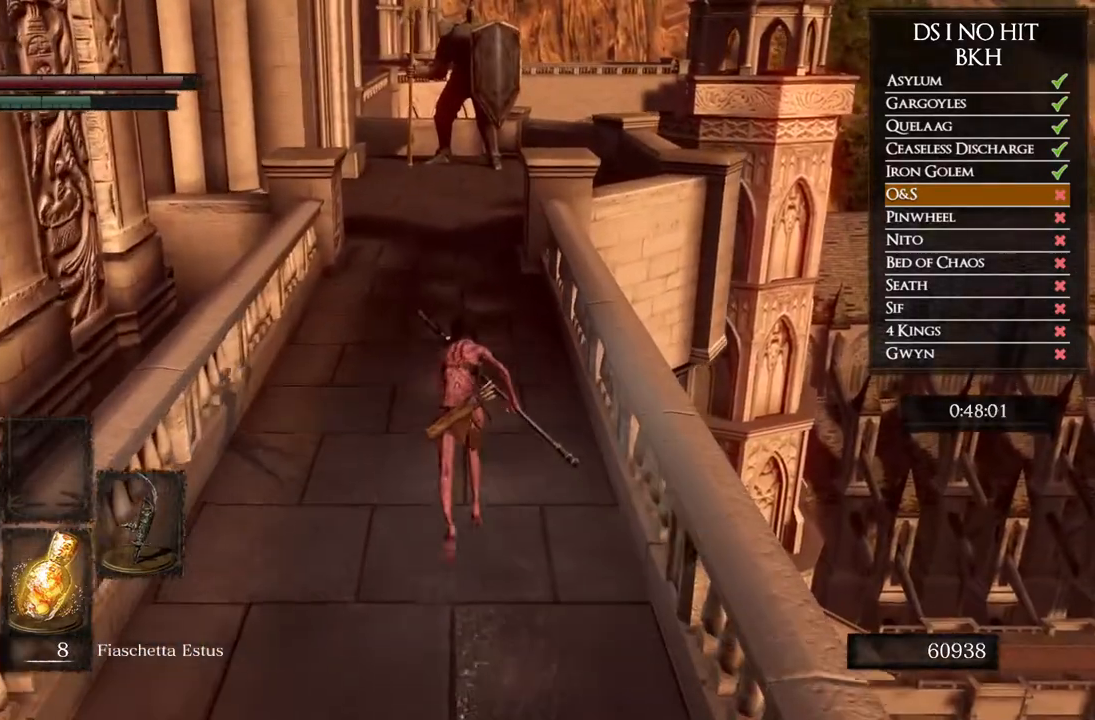
{"buttons": ["B"], "left_stick": "up", "right_stick": "center", "events": []}
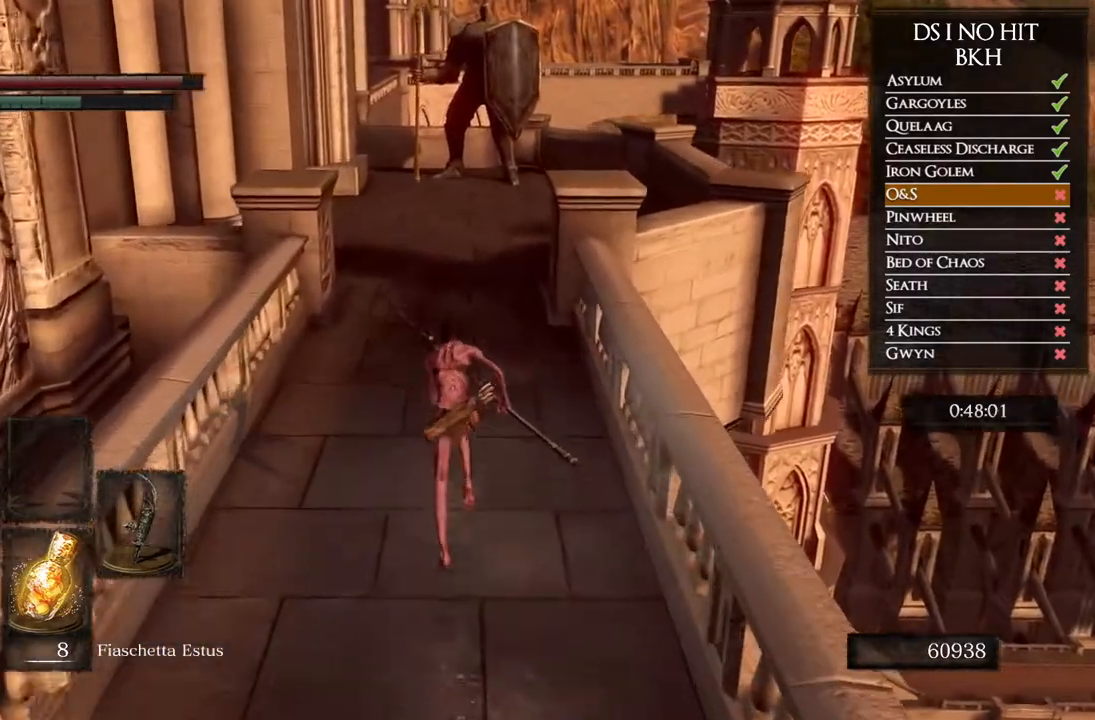
{"buttons": ["B"], "left_stick": "up", "right_stick": "center", "events": []}
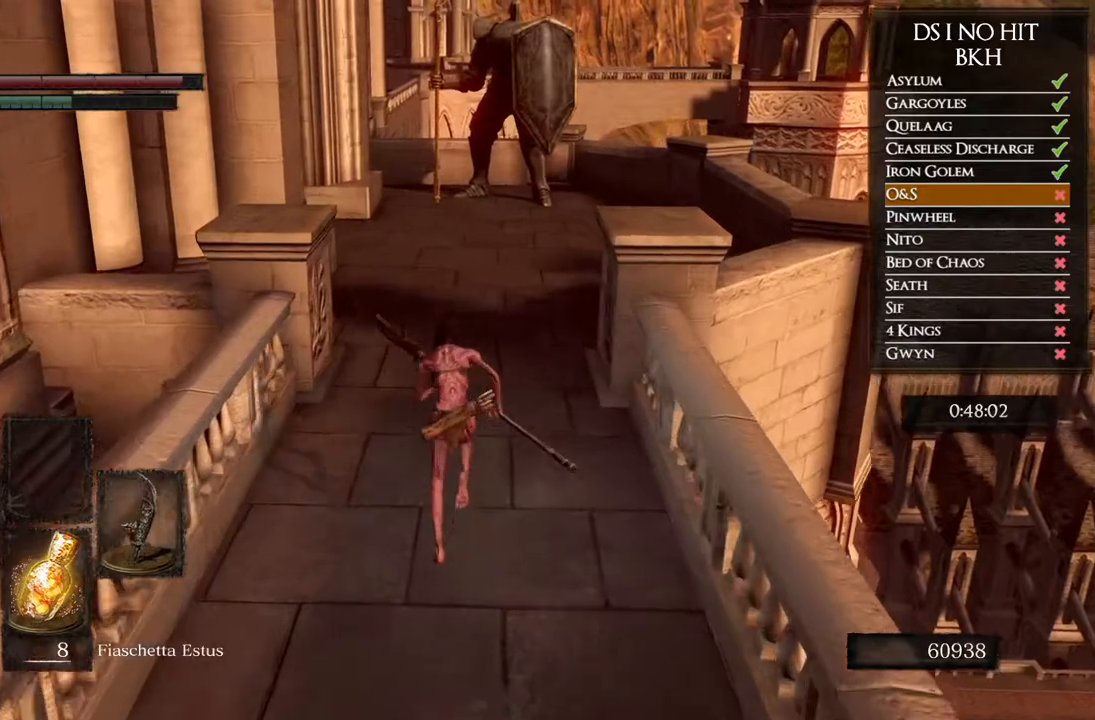
{"buttons": ["B"], "left_stick": "up", "right_stick": "center", "events": []}
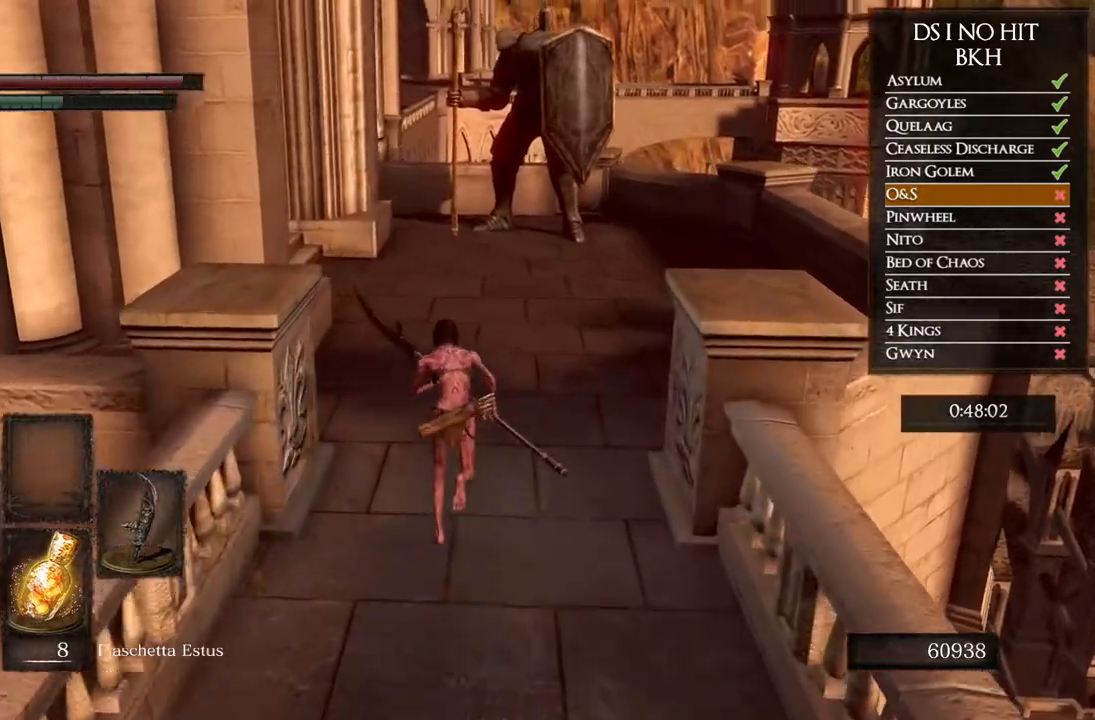
{"buttons": [], "left_stick": "up", "right_stick": "left", "events": [[317, "B", "up"], [467, "right_stick", "left"]]}
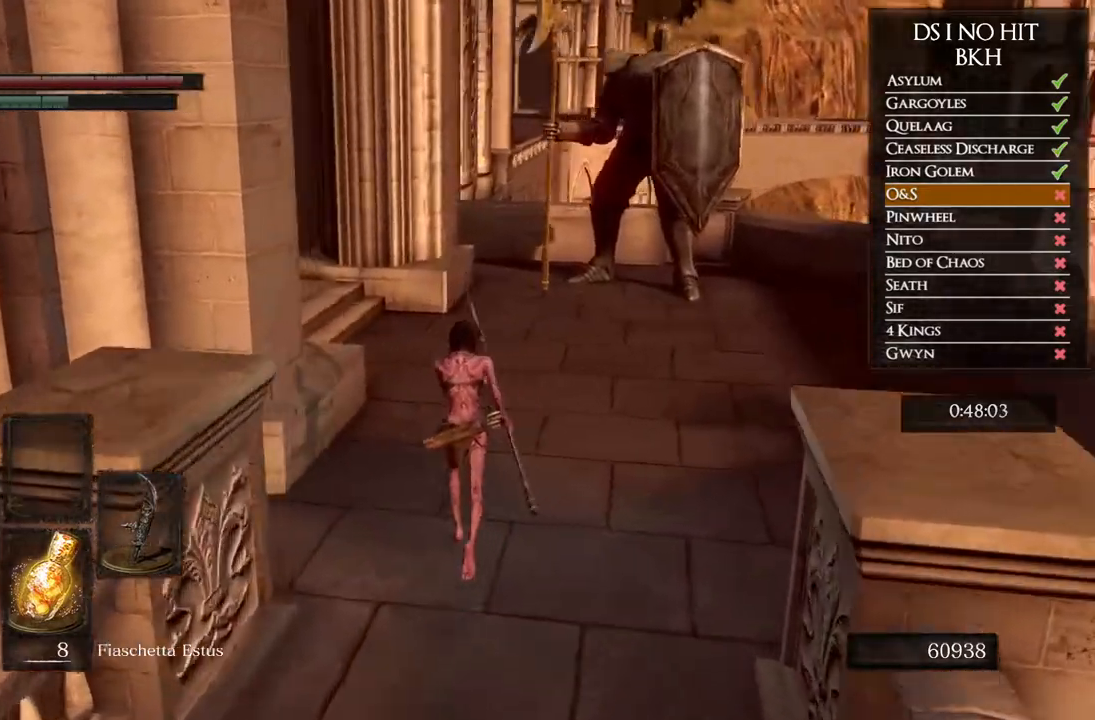
{"buttons": ["B"], "left_stick": "up", "right_stick": "center", "events": [[117, "right_stick", "center"], [167, "B", "down"]]}
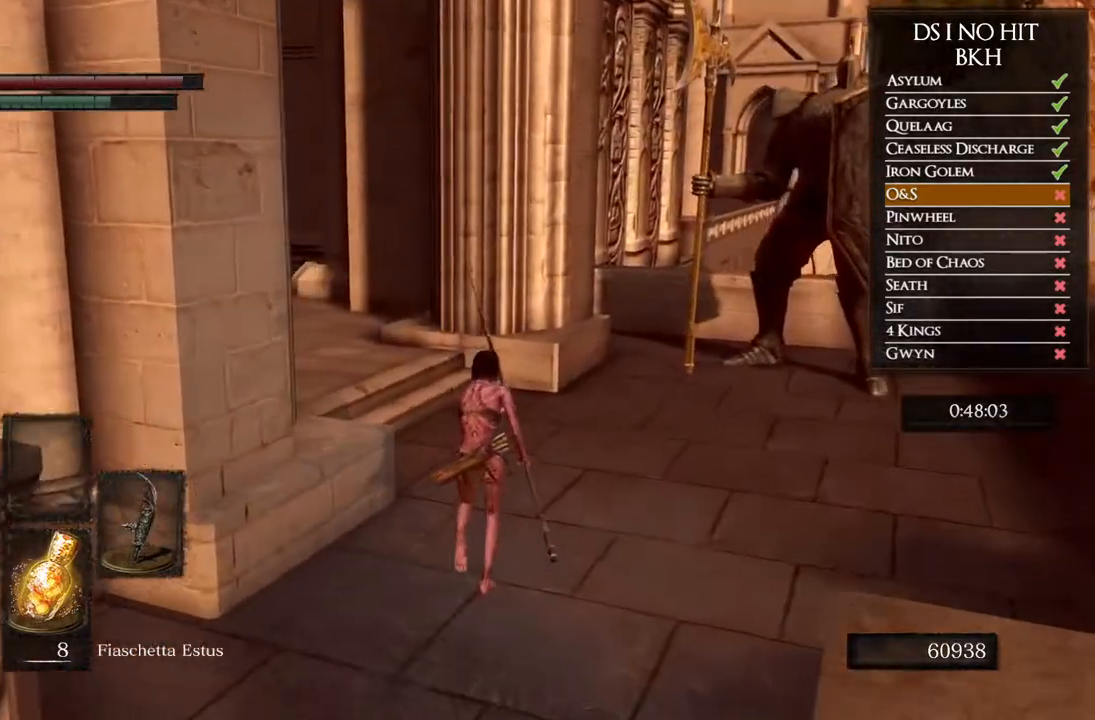
{"buttons": ["B"], "left_stick": "up", "right_stick": "center", "events": []}
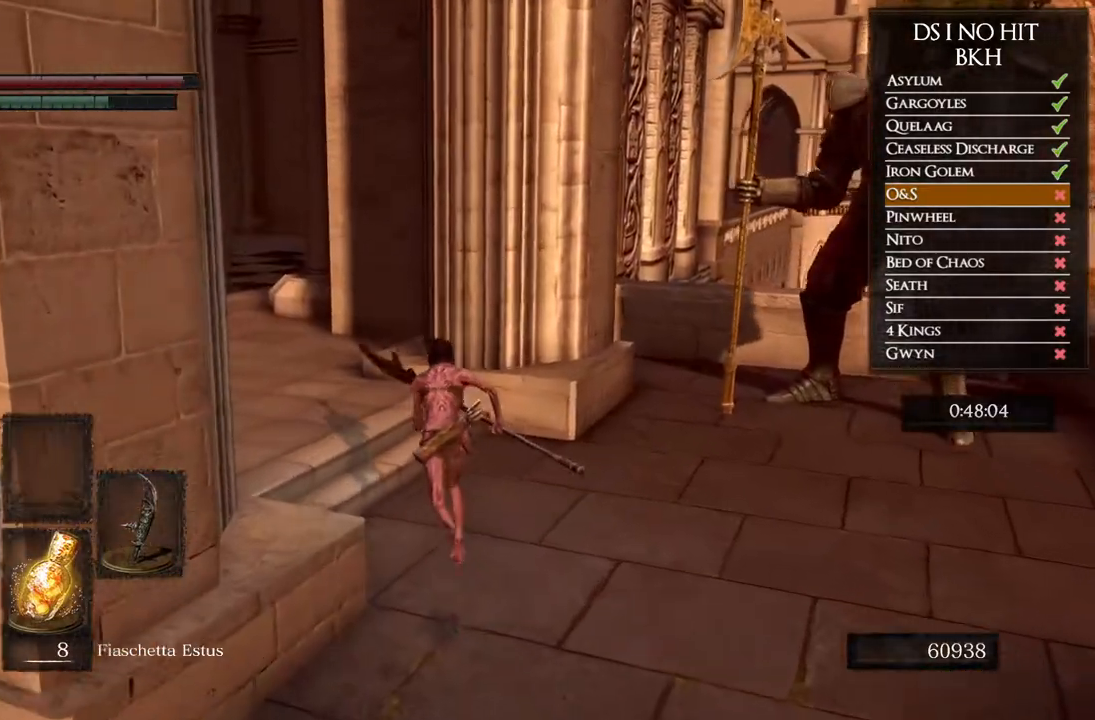
{"buttons": ["B"], "left_stick": "up", "right_stick": "center", "events": []}
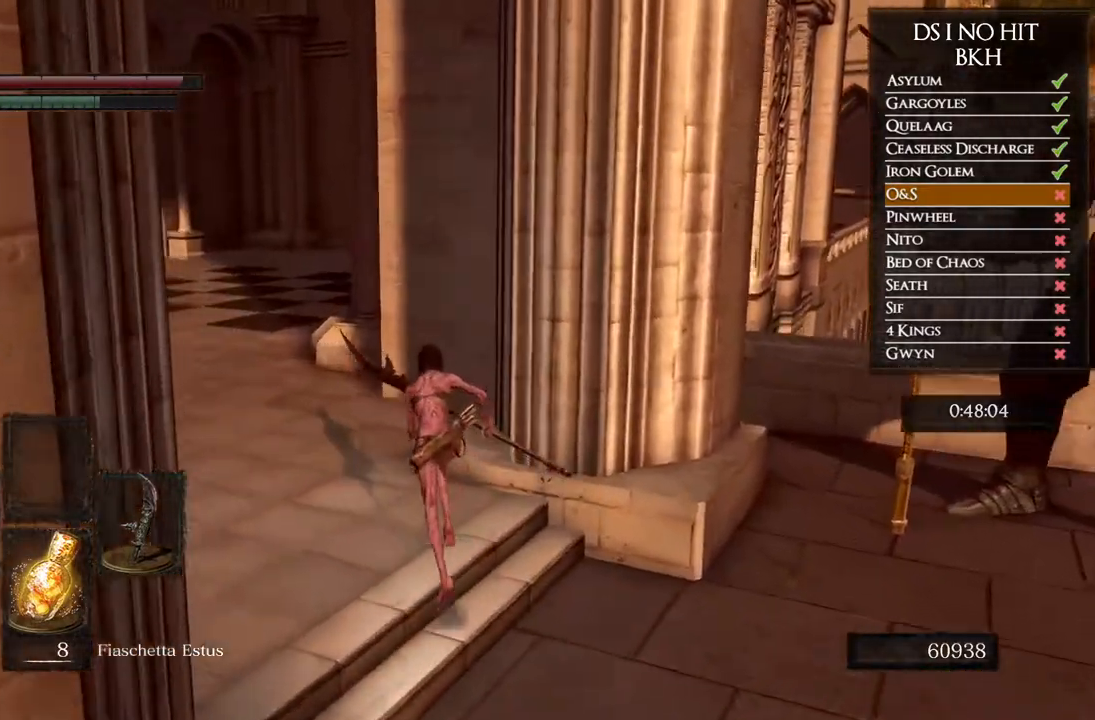
{"buttons": ["B"], "left_stick": "up", "right_stick": "center", "events": []}
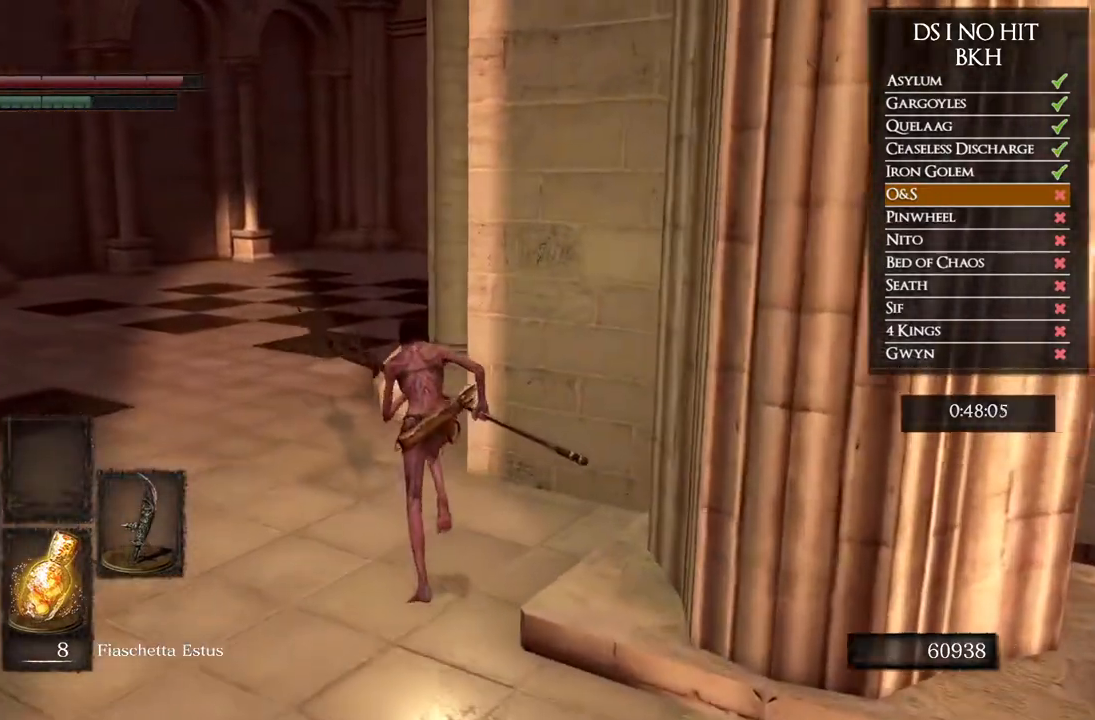
{"buttons": ["B"], "left_stick": "up", "right_stick": "center", "events": []}
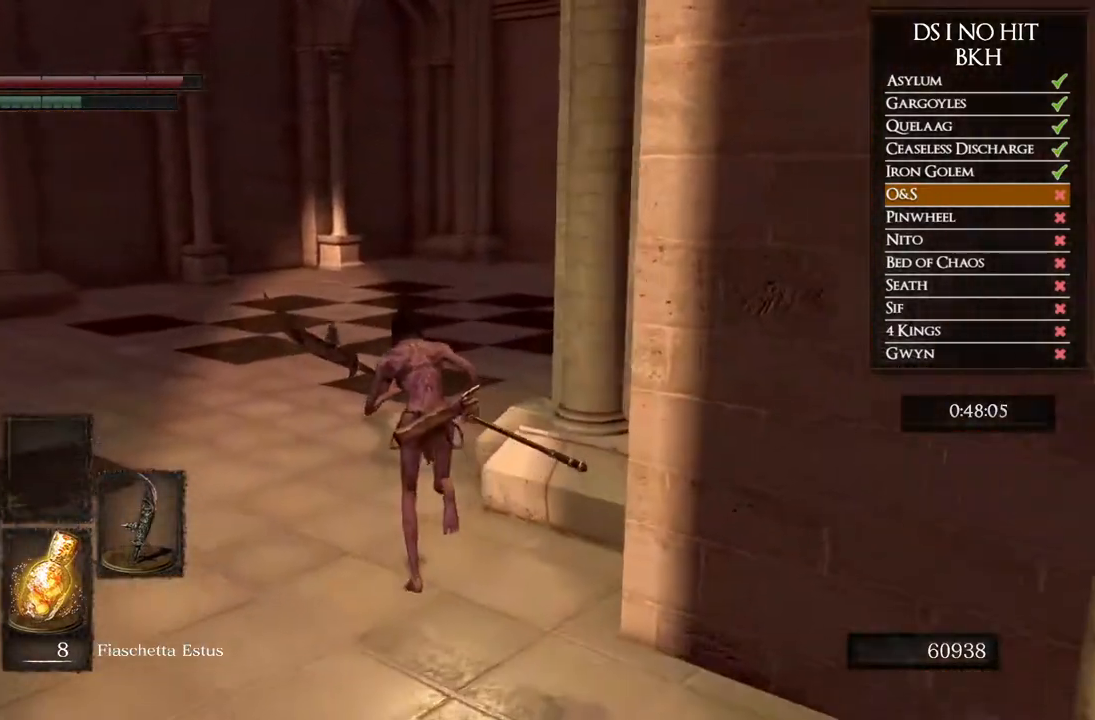
{"buttons": ["B"], "left_stick": "up", "right_stick": "center", "events": []}